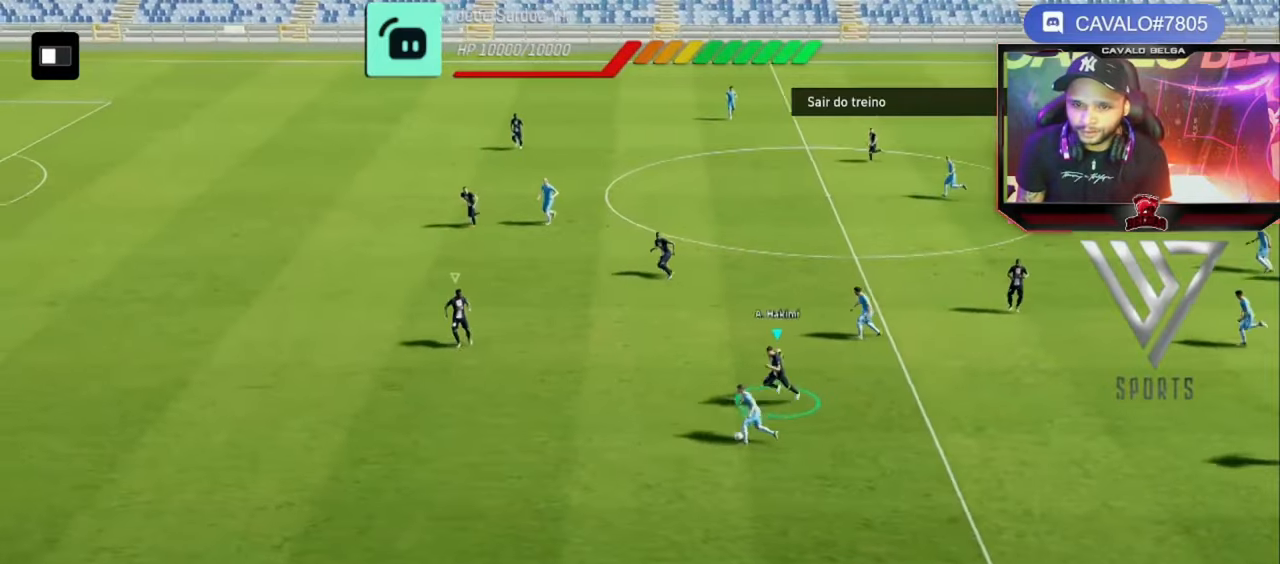
Gameplay with a controller (PlayStation layout); each line is a JSON object with the inputs held at the frame after it. "events" lists button and stick changes between this image and that frame as [ms after this image, input, new state], when the widget could be followed in between. Not read: R3.
{"buttons": ["L3"], "left_stick": "up-left", "right_stick": "center", "events": [[240, "R2", "up"], [400, "CROSS", "down"], [440, "CROSS", "up"], [440, "left_stick", "up-left"]]}
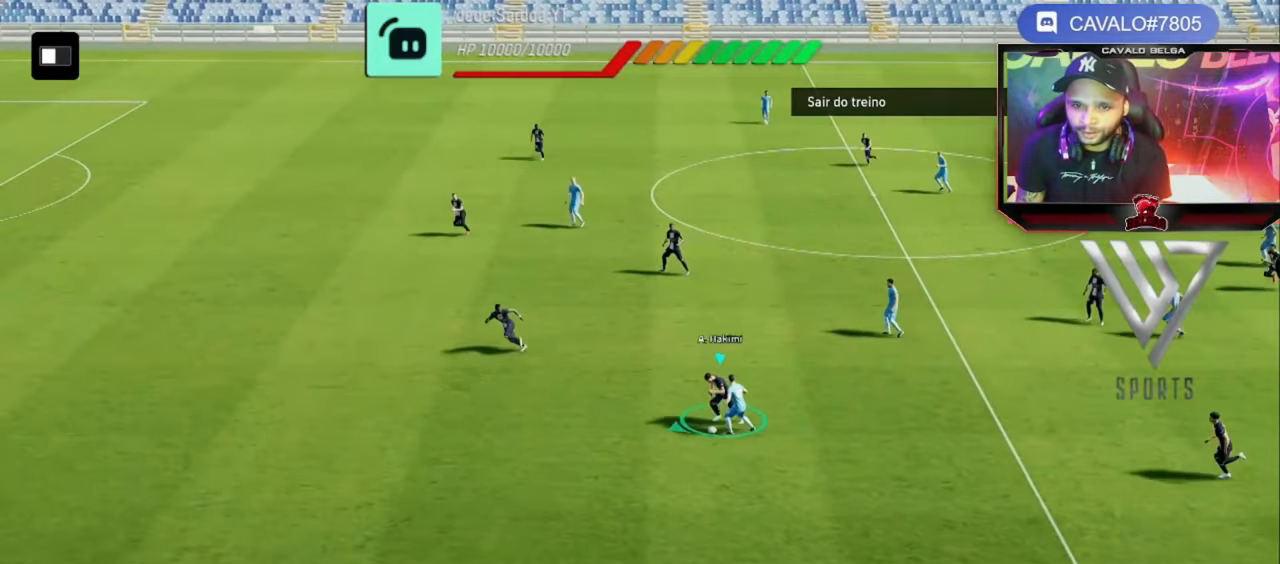
{"buttons": [], "left_stick": "up-left", "right_stick": "center", "events": [[160, "L3", "up"]]}
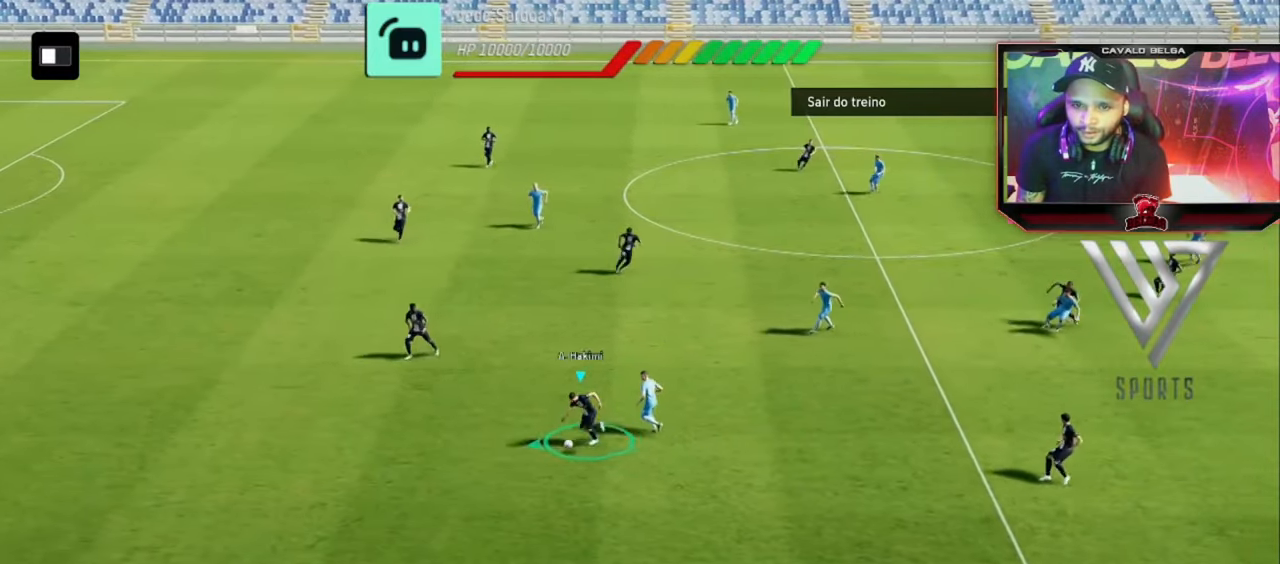
{"buttons": ["CROSS"], "left_stick": "right", "right_stick": "center", "events": [[40, "left_stick", "left"], [280, "left_stick", "up-right"], [440, "CROSS", "down"], [480, "left_stick", "right"]]}
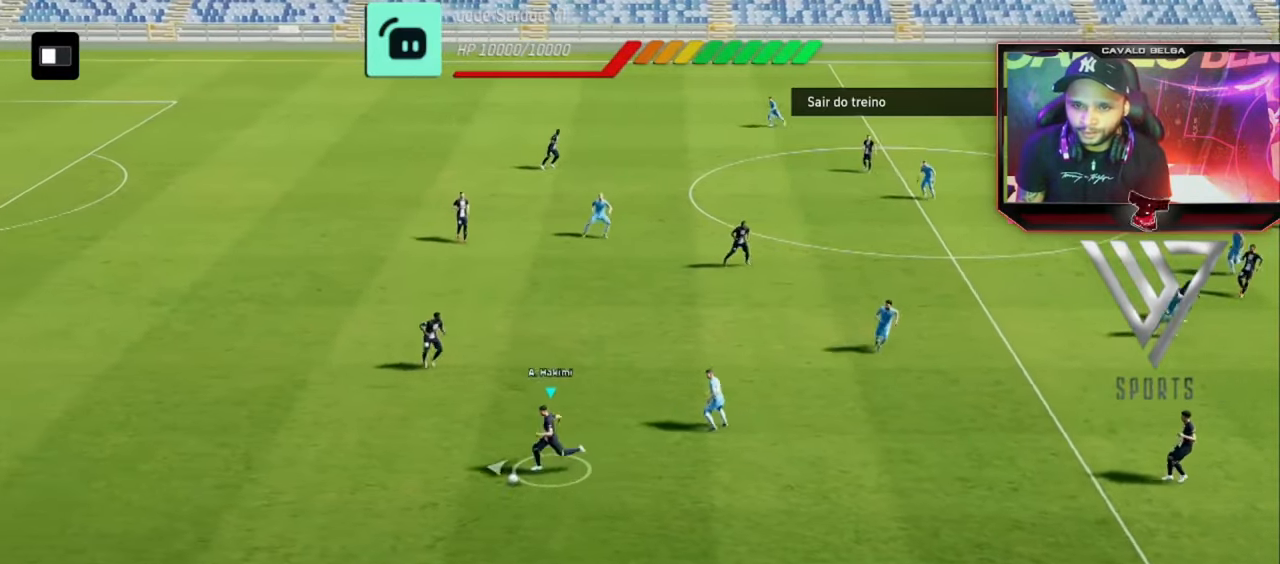
{"buttons": [], "left_stick": "right", "right_stick": "center", "events": [[80, "CROSS", "up"]]}
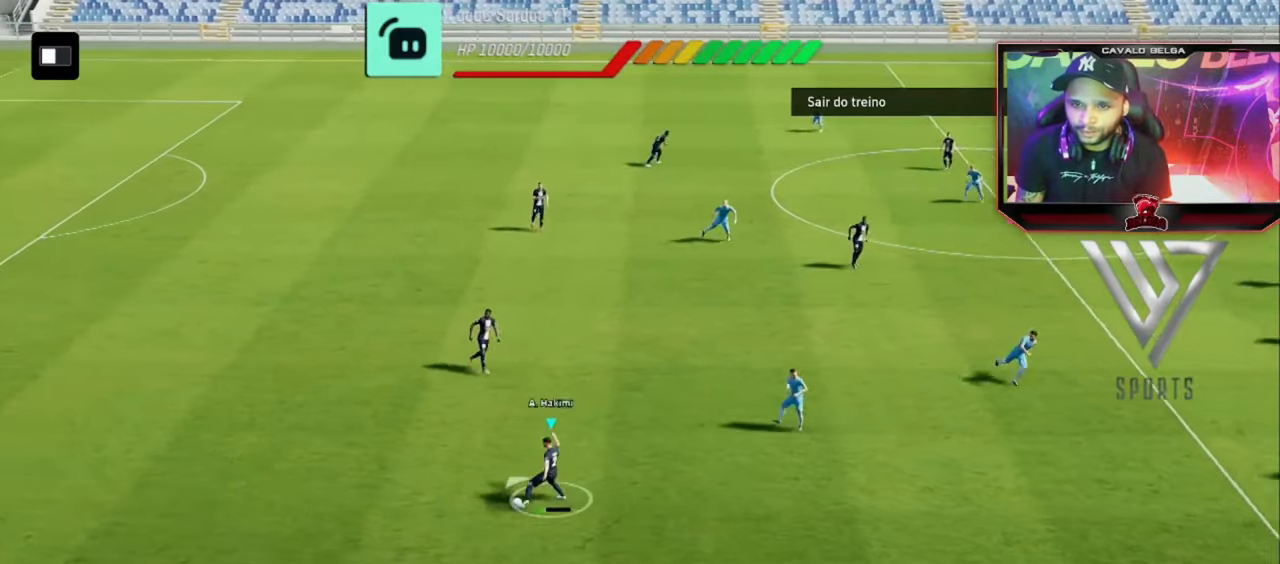
{"buttons": [], "left_stick": "right", "right_stick": "center", "events": []}
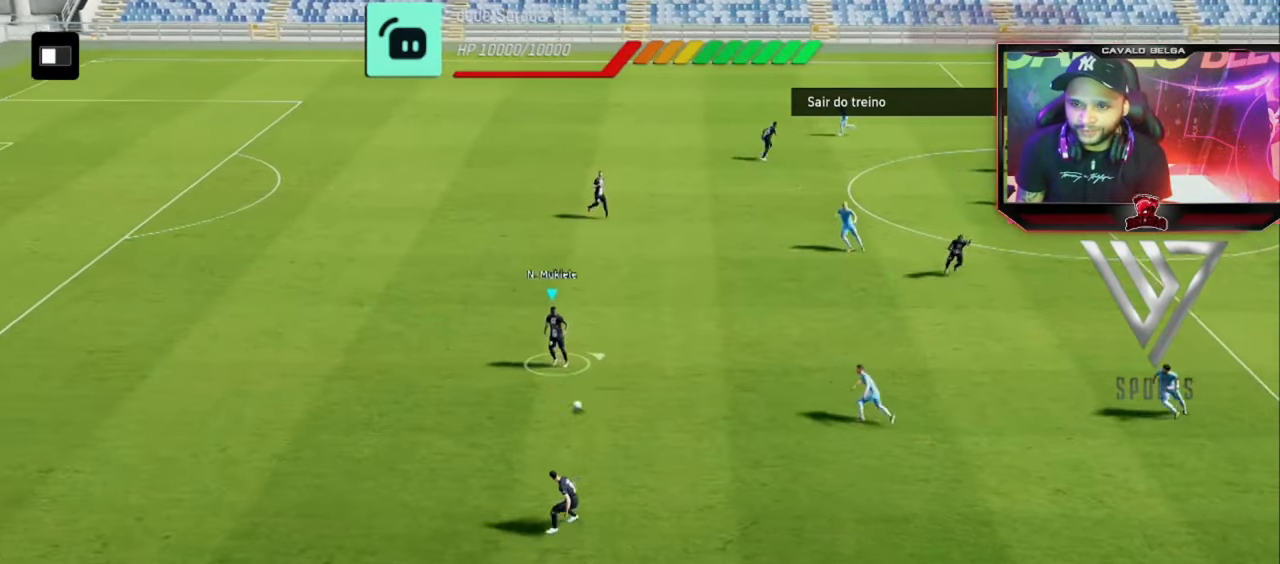
{"buttons": [], "left_stick": "right", "right_stick": "center", "events": []}
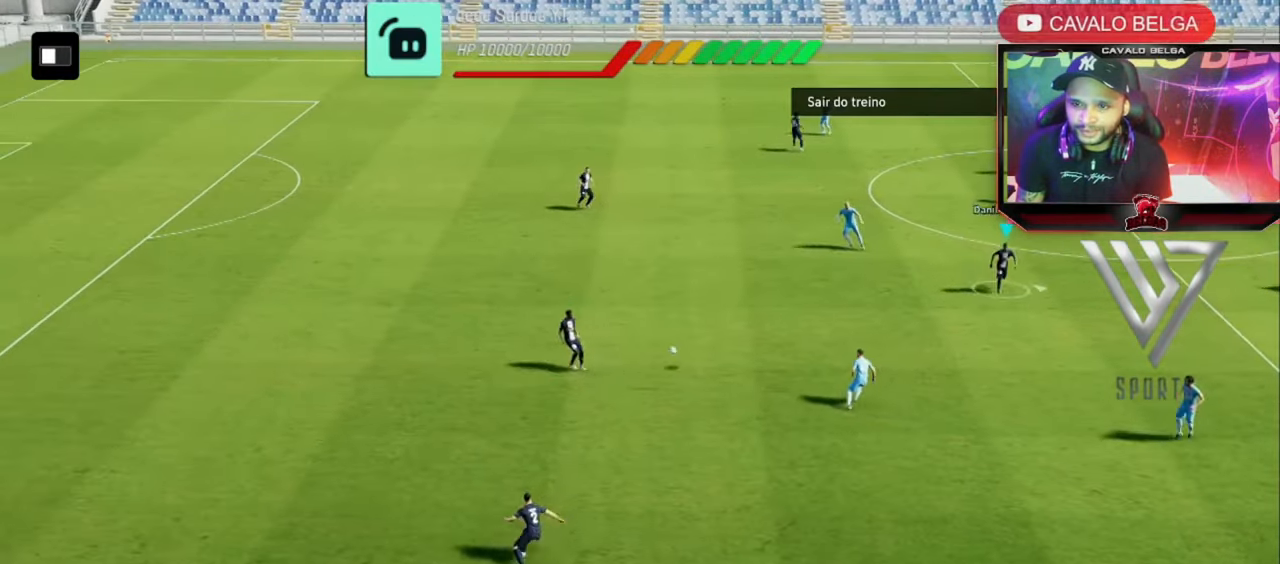
{"buttons": ["CROSS", "R2"], "left_stick": "up-right", "right_stick": "center", "events": [[40, "left_stick", "up-right"], [440, "CROSS", "down"], [440, "R2", "down"]]}
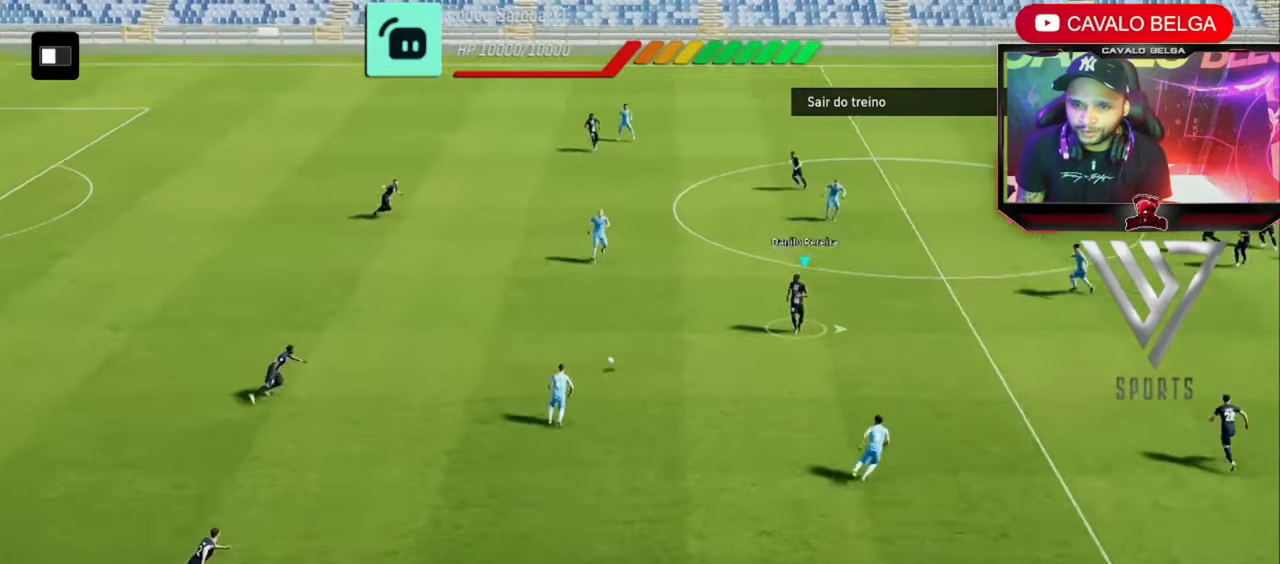
{"buttons": ["R2"], "left_stick": "up-right", "right_stick": "center", "events": [[120, "CROSS", "up"]]}
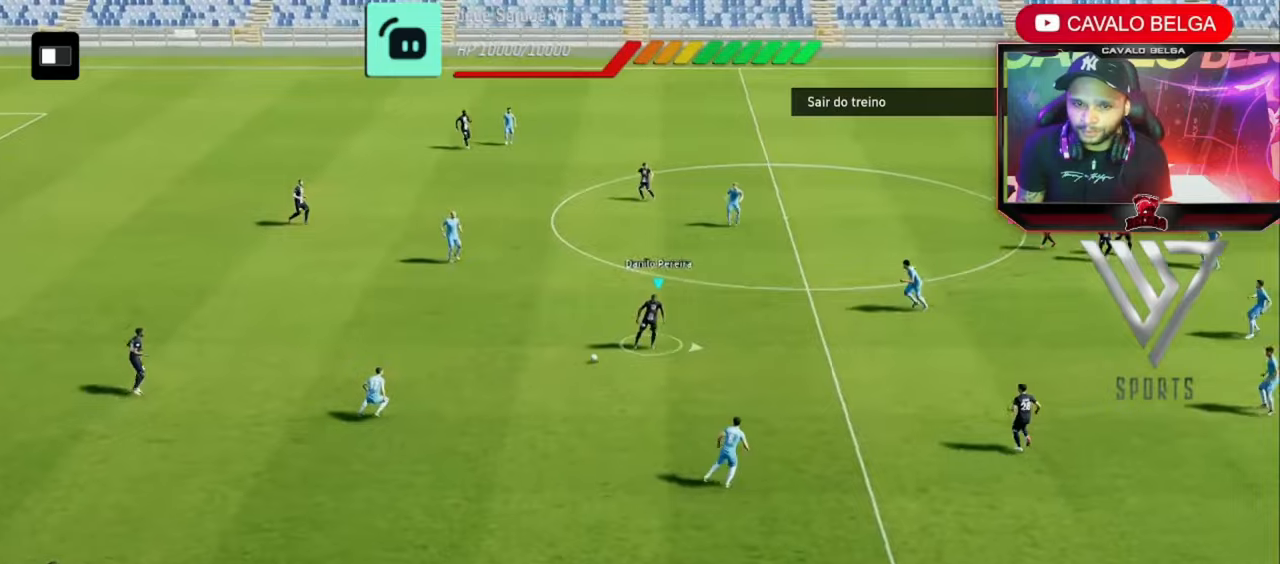
{"buttons": [], "left_stick": "down", "right_stick": "center", "events": [[120, "R2", "up"], [200, "left_stick", "down-right"], [320, "left_stick", "down-left"], [400, "left_stick", "down"]]}
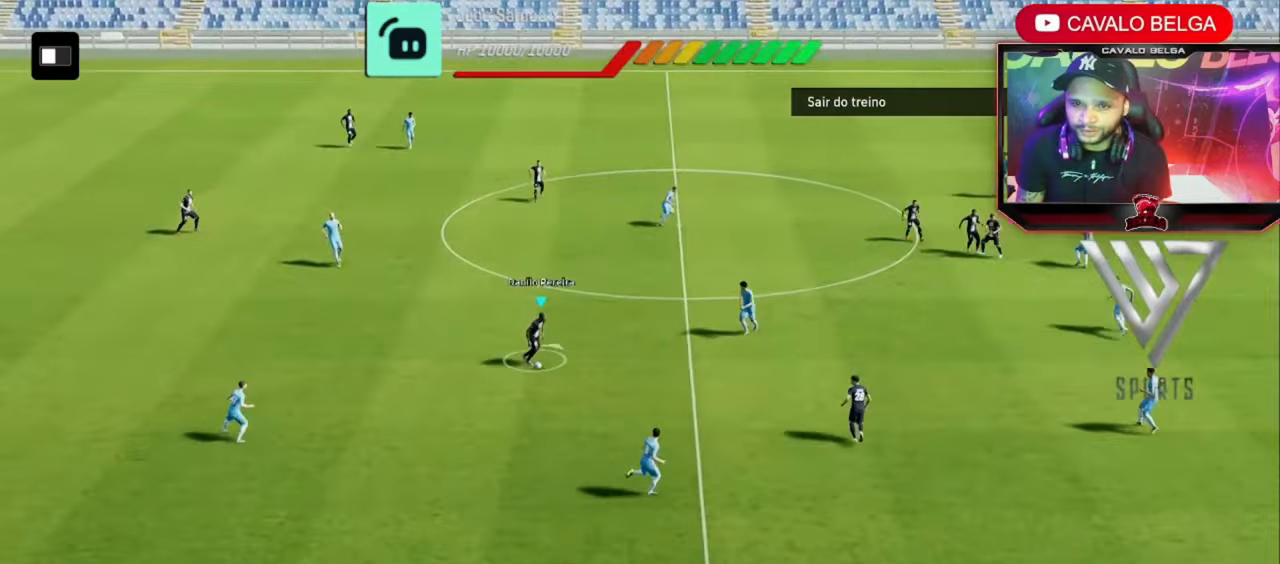
{"buttons": [], "left_stick": "right", "right_stick": "center", "events": [[80, "left_stick", "right"], [240, "left_stick", "up"], [320, "left_stick", "up-right"], [480, "left_stick", "right"]]}
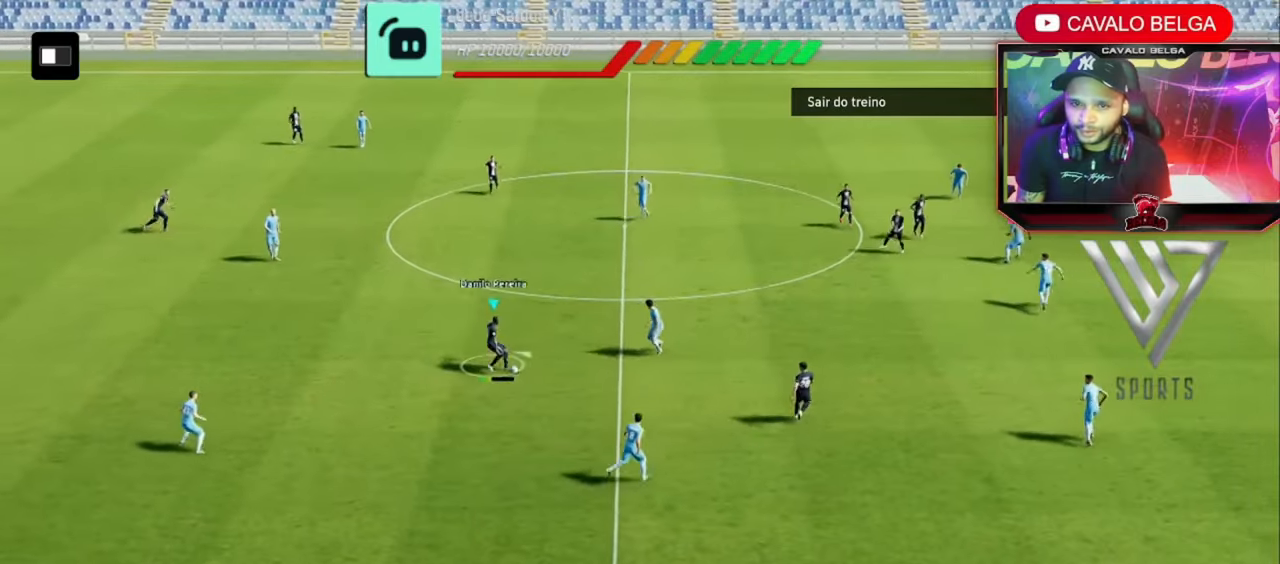
{"buttons": [], "left_stick": "up-right", "right_stick": "center", "events": [[280, "CROSS", "down"], [400, "CROSS", "up"], [400, "left_stick", "up-right"]]}
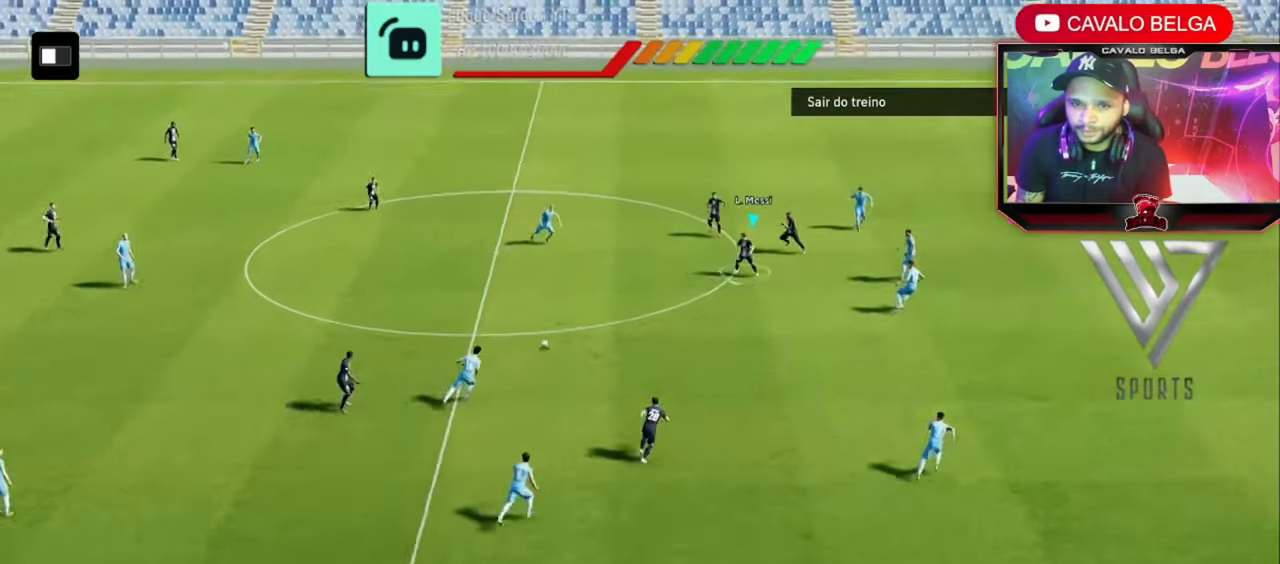
{"buttons": [], "left_stick": "left", "right_stick": "center", "events": [[80, "left_stick", "up"], [200, "left_stick", "up-left"], [400, "left_stick", "left"]]}
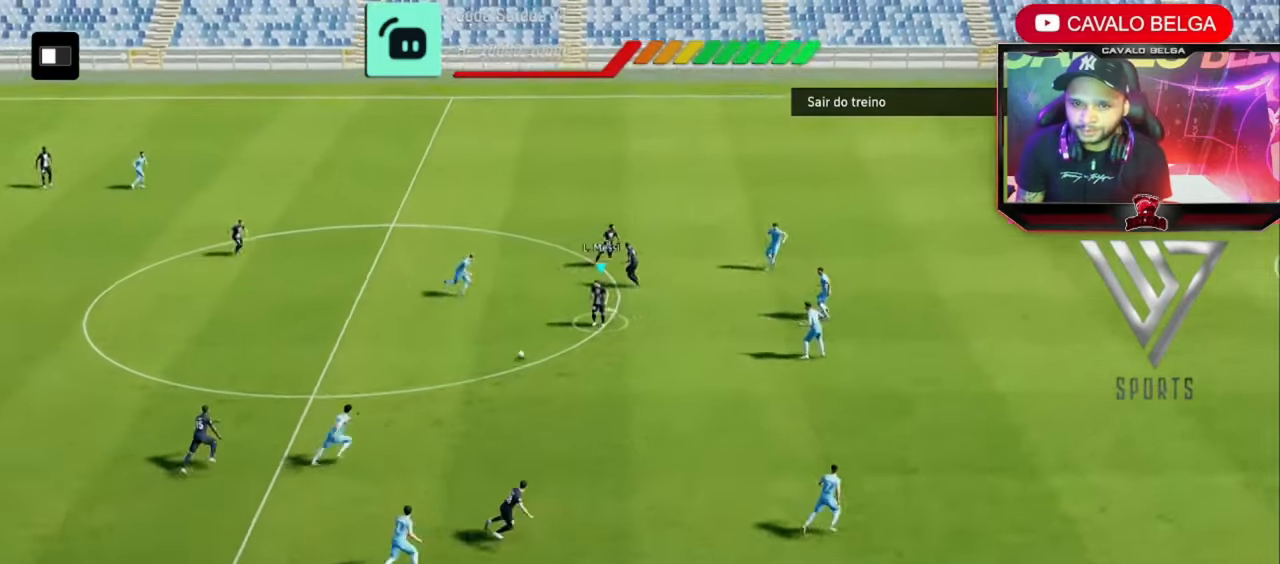
{"buttons": [], "left_stick": "left", "right_stick": "center", "events": [[80, "CROSS", "down"], [200, "CROSS", "up"]]}
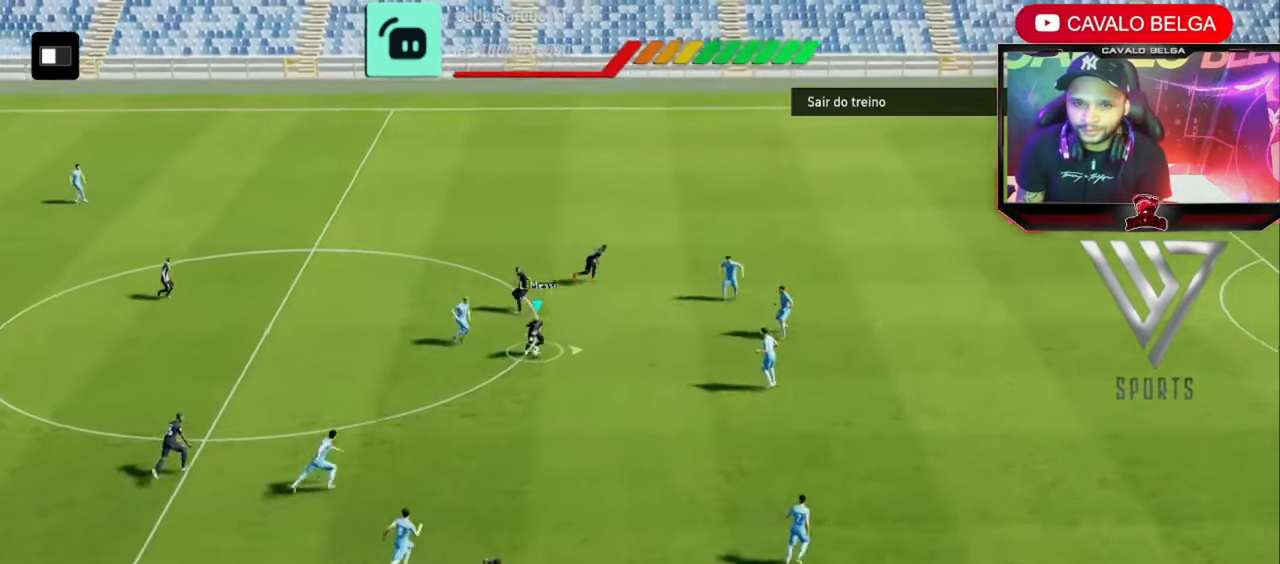
{"buttons": [], "left_stick": "up-right", "right_stick": "center", "events": [[120, "left_stick", "up-right"], [240, "left_stick", "up"], [360, "left_stick", "up-right"]]}
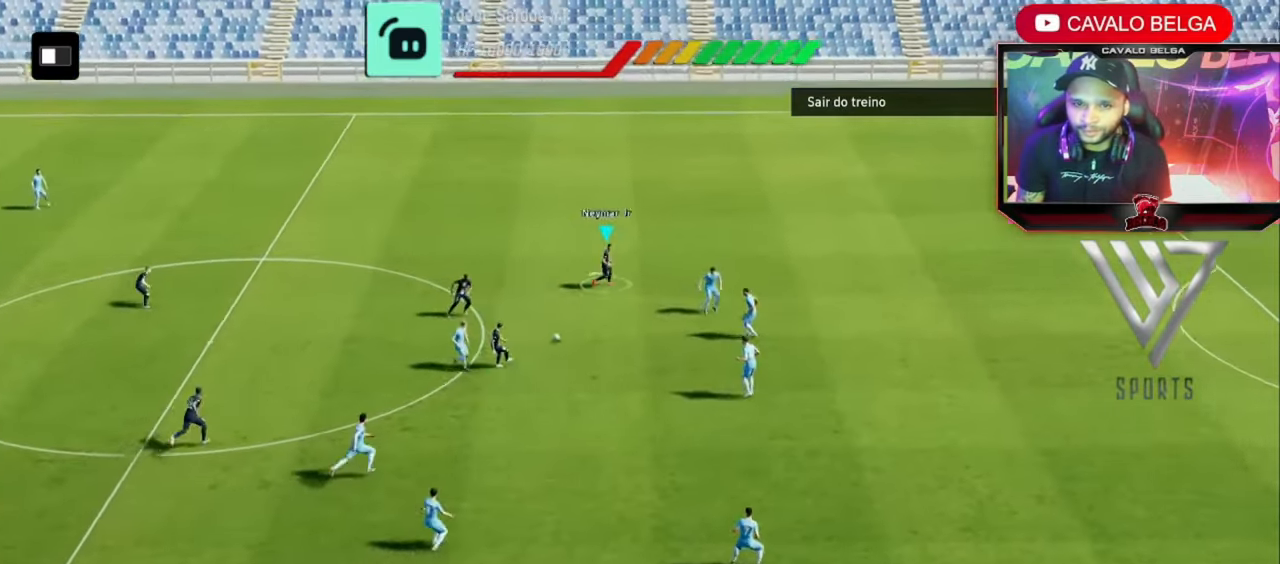
{"buttons": [], "left_stick": "center", "right_stick": "center", "events": [[80, "SQUARE", "down"], [80, "left_stick", "center"], [160, "SQUARE", "up"], [200, "CROSS", "down"], [280, "CROSS", "up"]]}
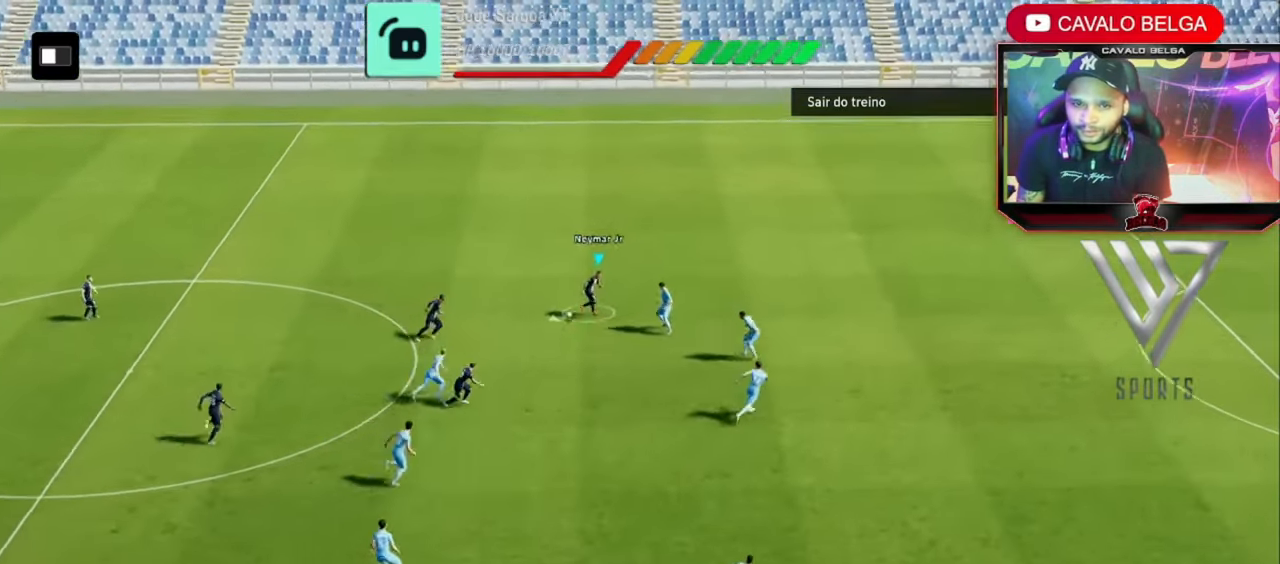
{"buttons": ["L3"], "left_stick": "down-left", "right_stick": "center", "events": [[40, "left_stick", "down"], [480, "L3", "down"], [480, "left_stick", "down-left"]]}
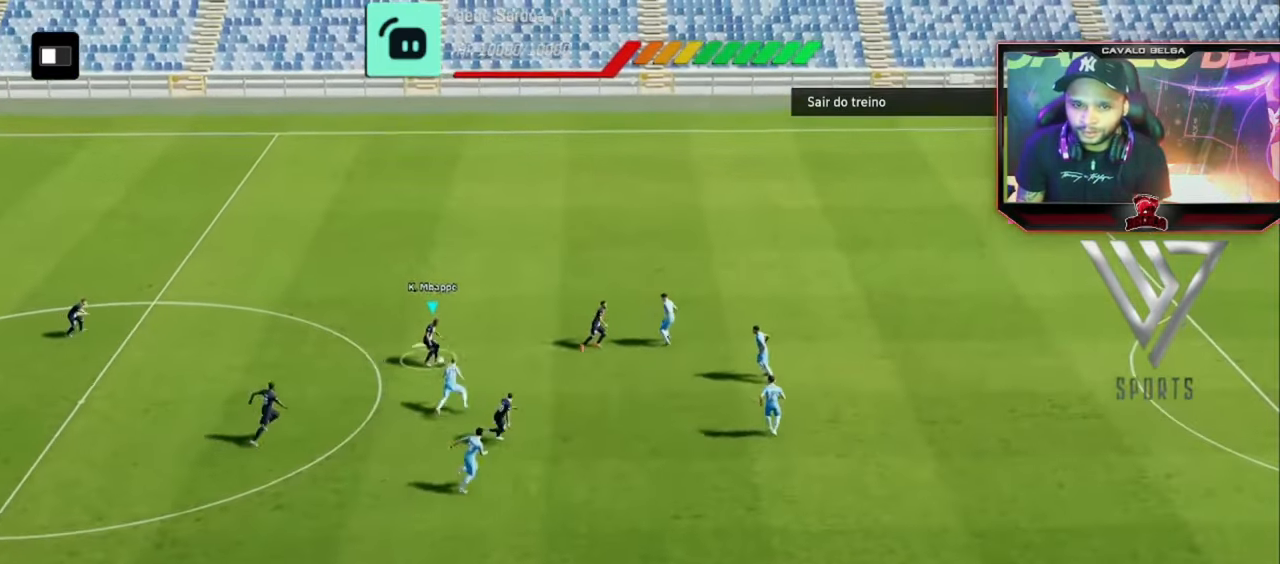
{"buttons": ["L3"], "left_stick": "down-left", "right_stick": "center", "events": []}
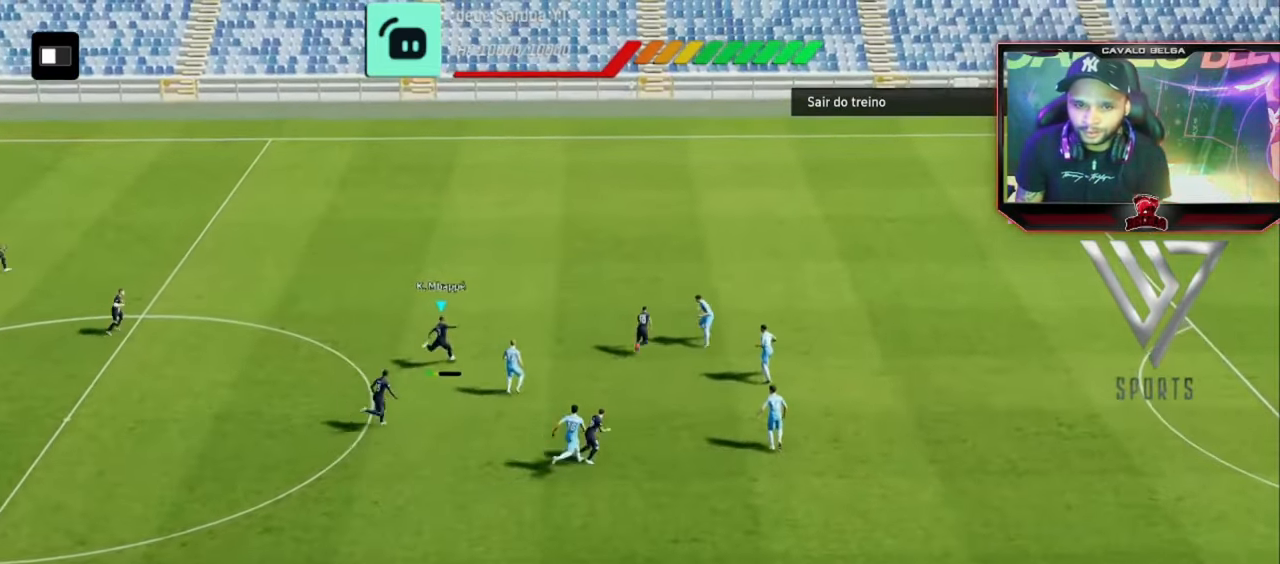
{"buttons": ["R1", "L3"], "left_stick": "left", "right_stick": "center"}
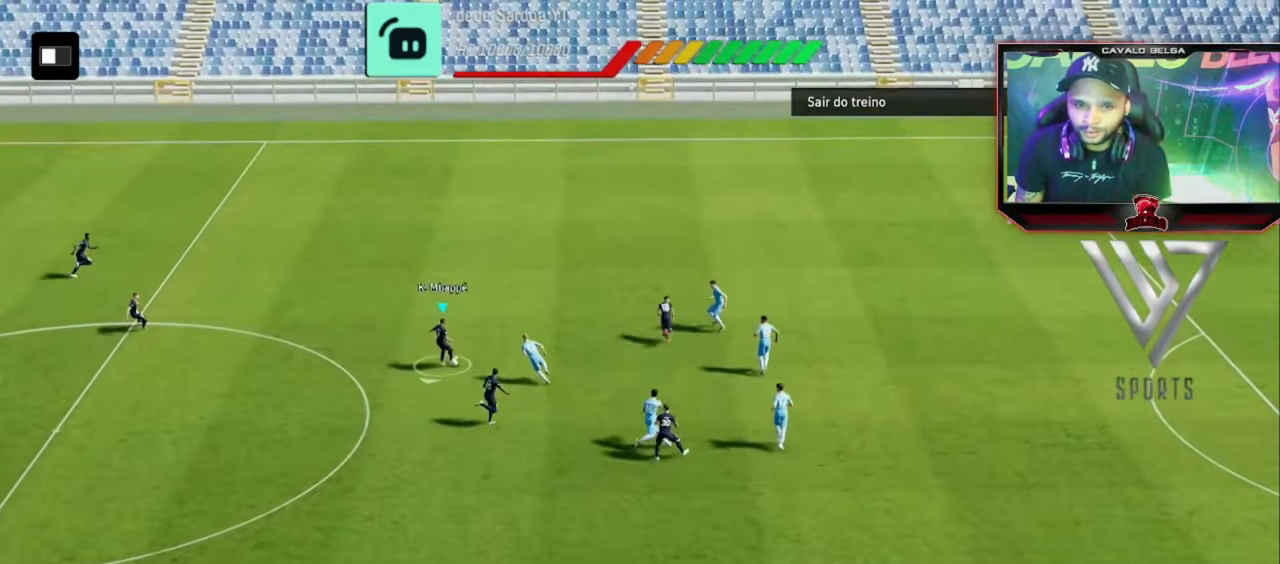
{"buttons": ["R2"], "left_stick": "up", "right_stick": "center", "events": [[80, "R1", "up"], [160, "left_stick", "up-left"], [240, "CROSS", "down"], [240, "R2", "down"], [320, "CROSS", "up"], [320, "left_stick", "up"], [400, "L3", "up"]]}
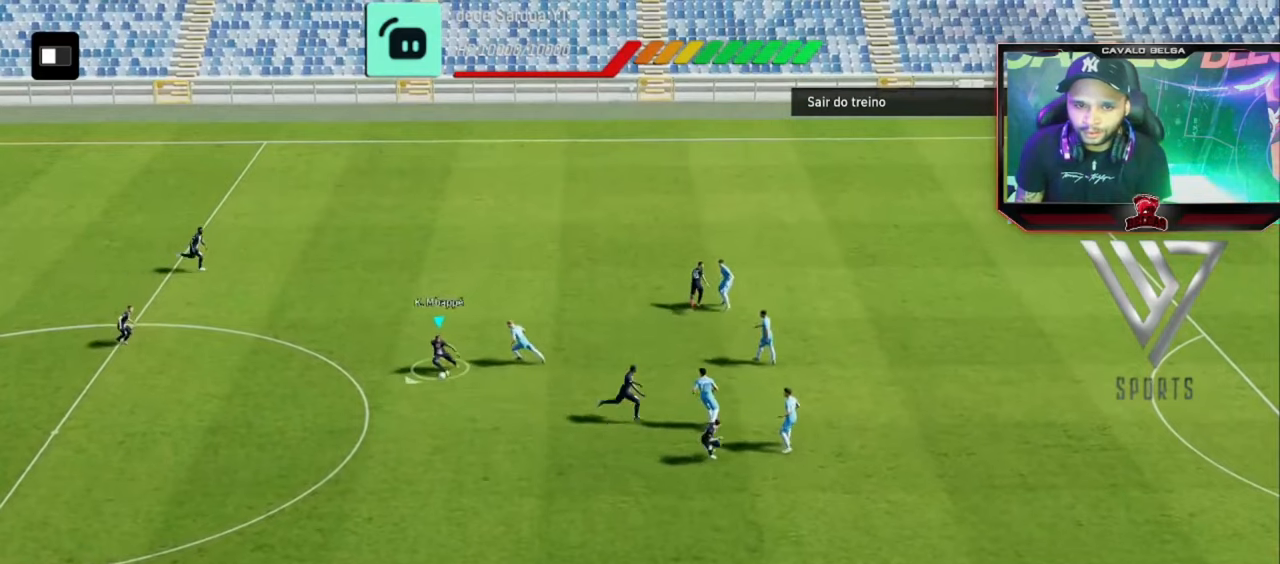
{"buttons": [], "left_stick": "down-left", "right_stick": "center", "events": [[40, "left_stick", "up-left"], [160, "R2", "up"], [280, "left_stick", "left"], [400, "left_stick", "down-left"]]}
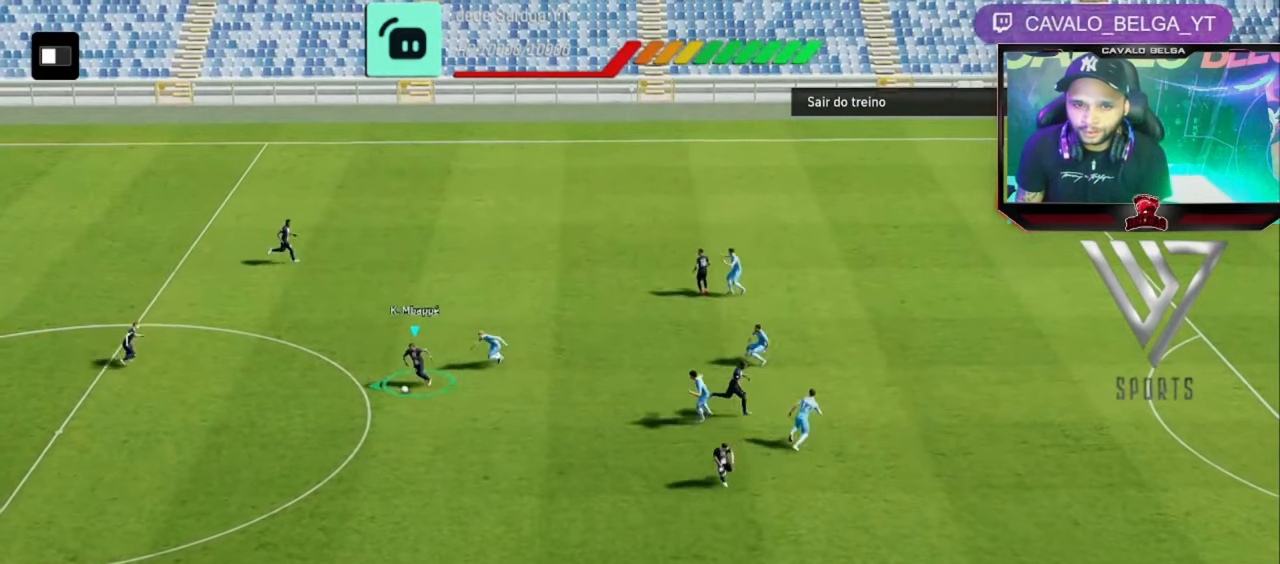
{"buttons": [], "left_stick": "right", "right_stick": "center", "events": [[40, "left_stick", "down"], [160, "left_stick", "down-right"], [320, "left_stick", "right"]]}
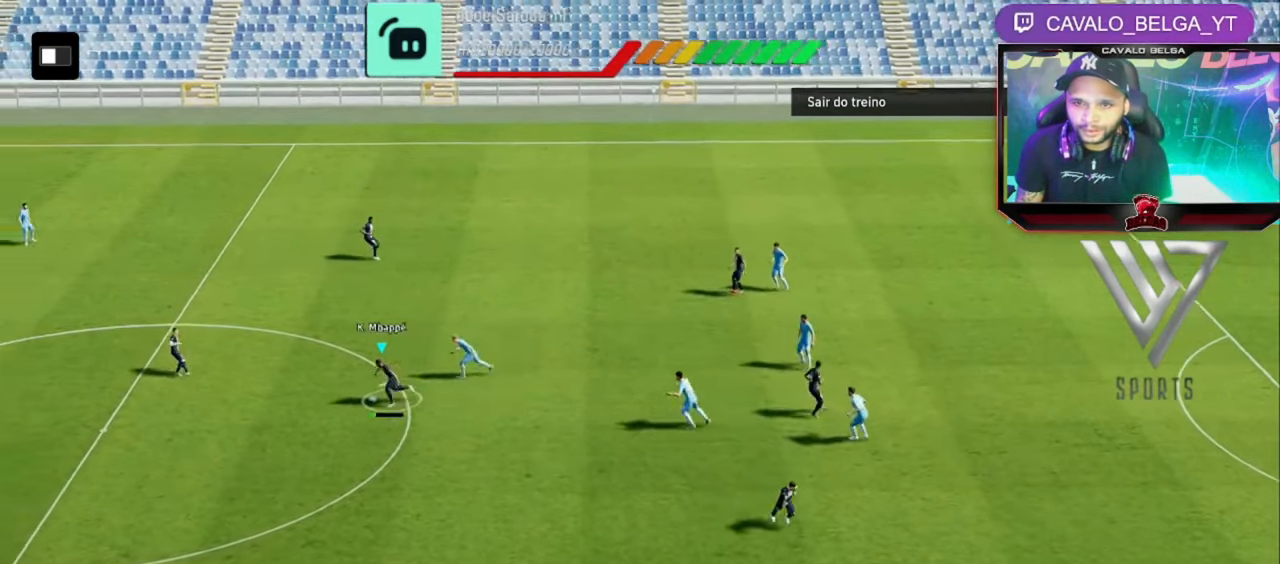
{"buttons": [], "left_stick": "right", "right_stick": "center", "events": []}
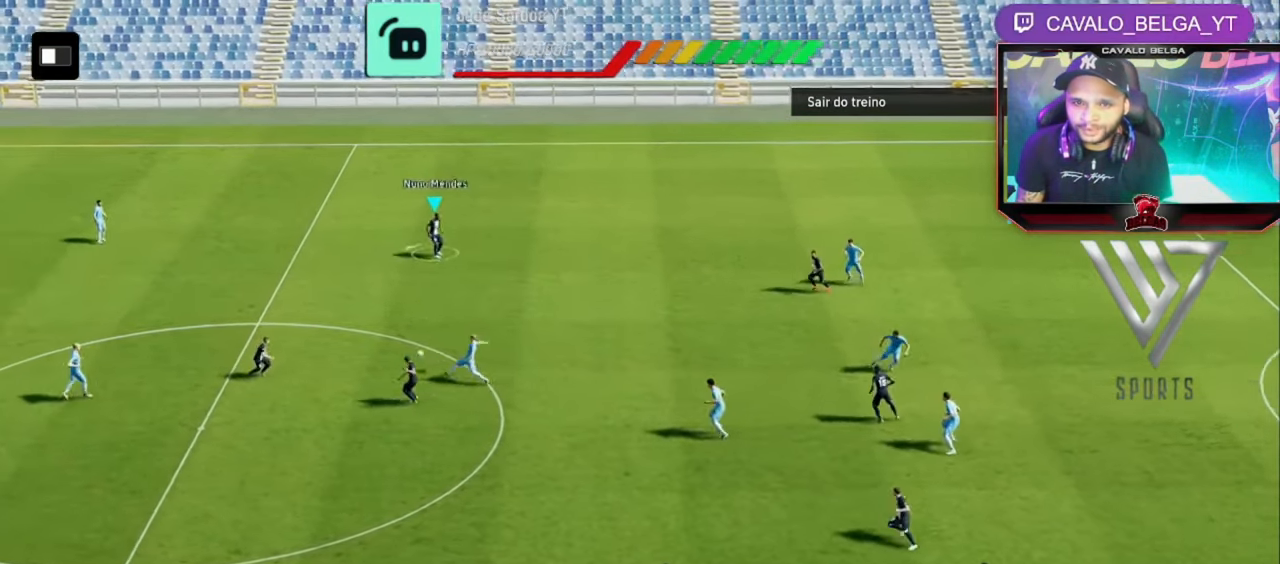
{"buttons": [], "left_stick": "up", "right_stick": "center", "events": [[280, "left_stick", "up-right"], [480, "left_stick", "up"]]}
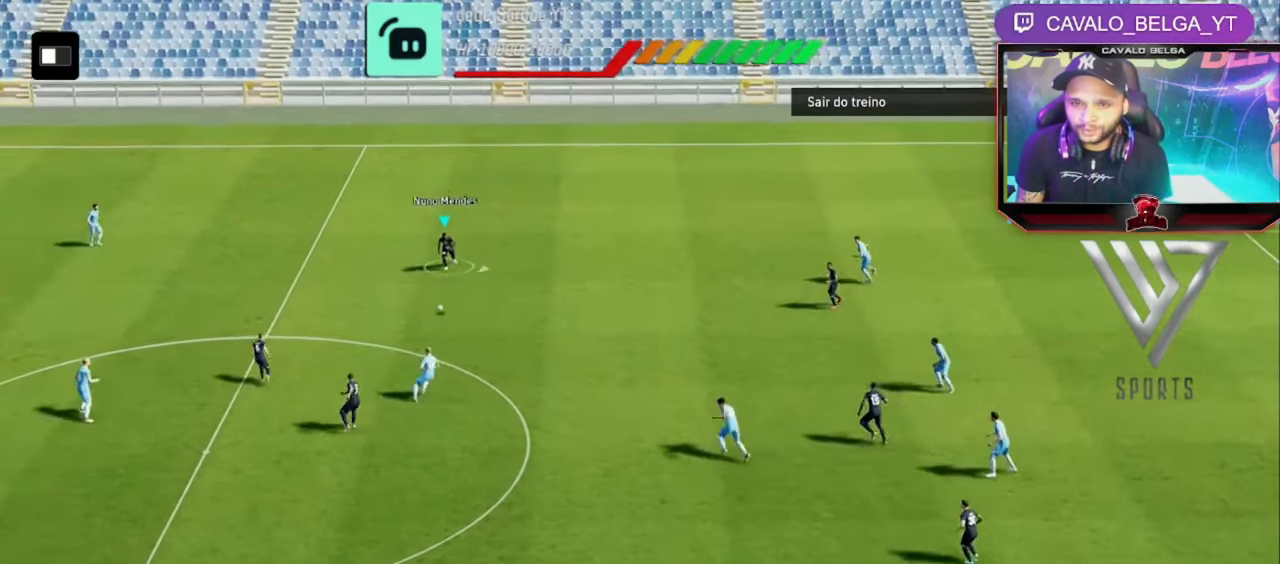
{"buttons": [], "left_stick": "left", "right_stick": "center", "events": [[80, "left_stick", "up-left"], [320, "left_stick", "left"]]}
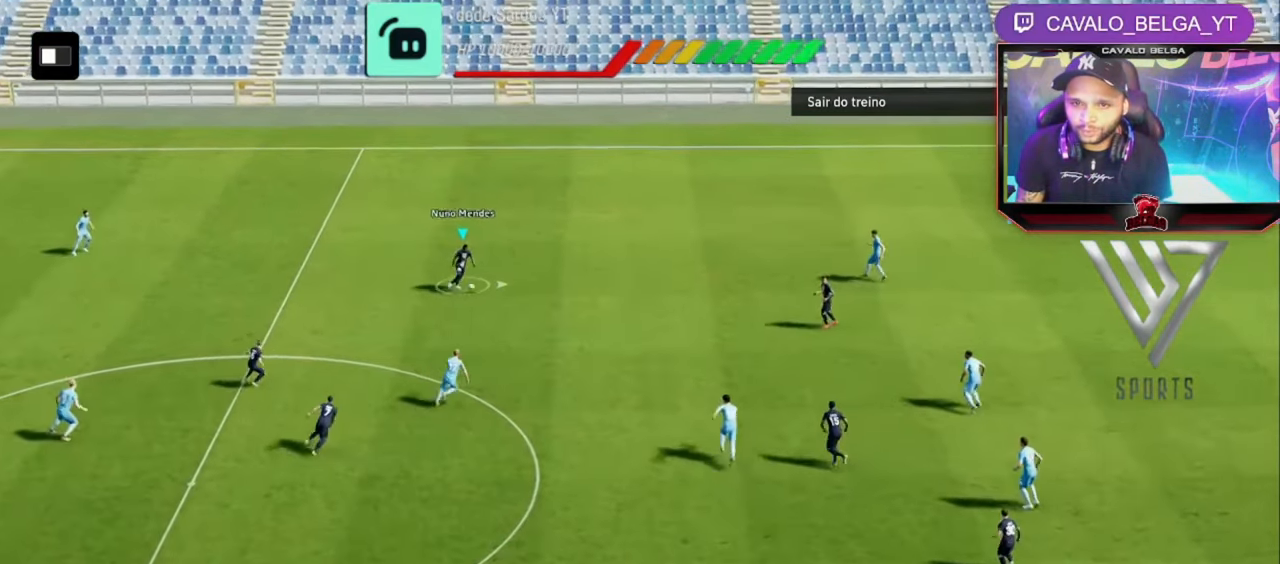
{"buttons": [], "left_stick": "down-left", "right_stick": "center", "events": [[520, "left_stick", "down-left"]]}
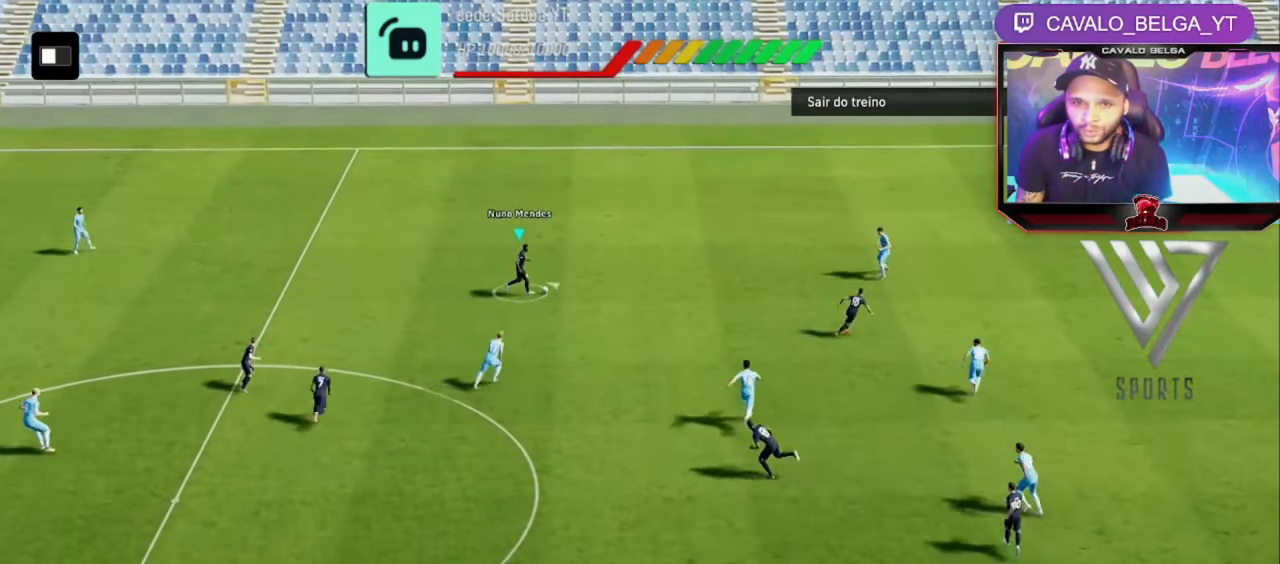
{"buttons": [], "left_stick": "down", "right_stick": "center", "events": [[160, "left_stick", "down"], [320, "CROSS", "down"], [400, "CROSS", "up"]]}
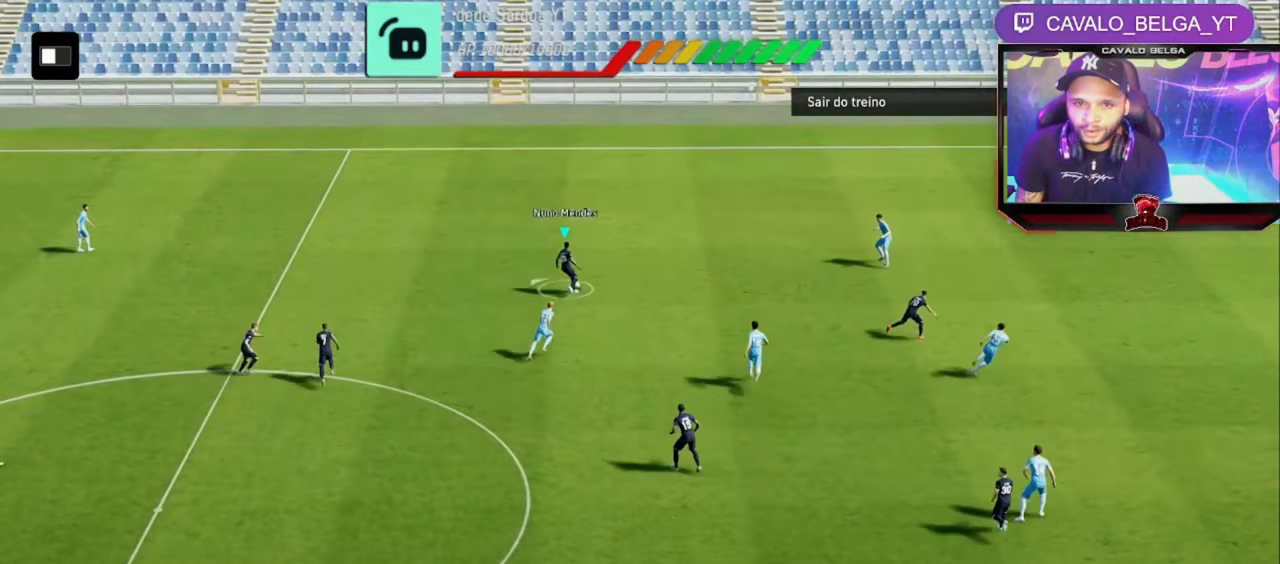
{"buttons": [], "left_stick": "down-left", "right_stick": "center", "events": [[320, "left_stick", "down-left"]]}
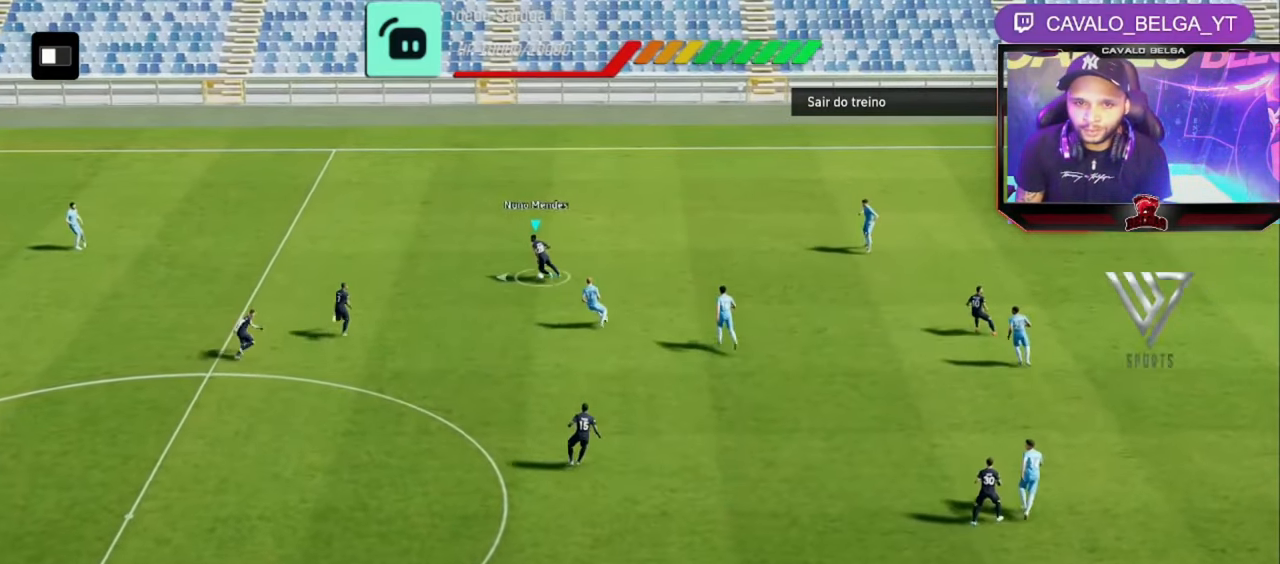
{"buttons": [], "left_stick": "down-left", "right_stick": "center", "events": [[120, "left_stick", "center"], [240, "left_stick", "down-left"]]}